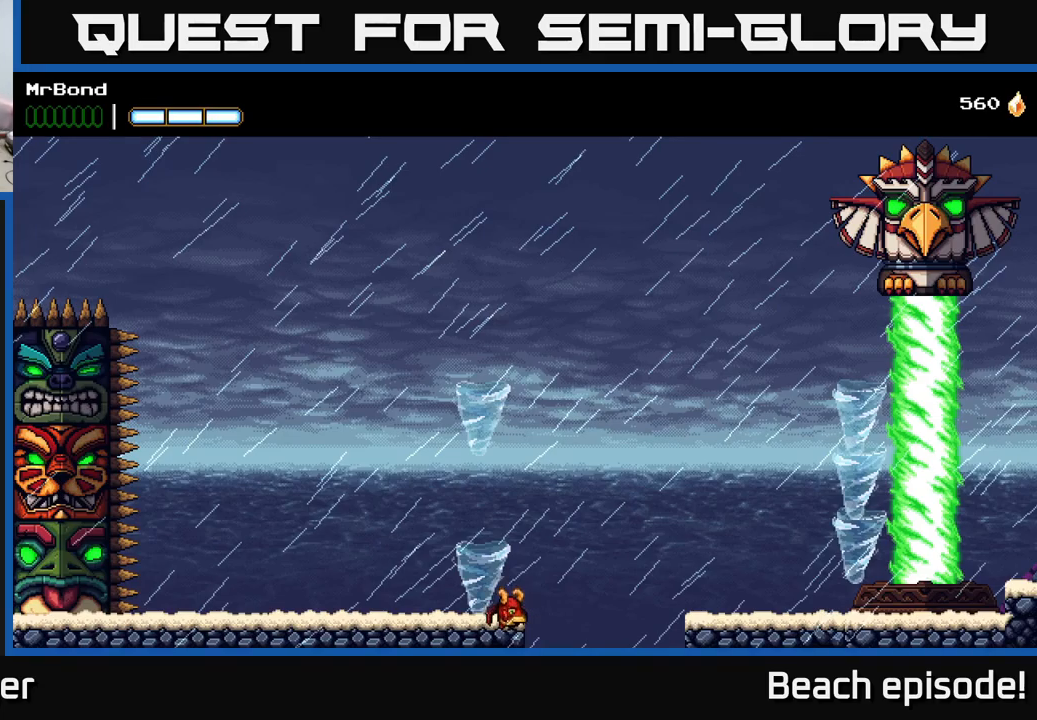
Gameplay with a controller (Xbox layout); each line is a JSON object with the inputs held at the frame after it. "events" lists button and stick changes between this image and that frame as [ms after this image, input, new state], when the widget could be followed in between. Not read: right_stick.
{"buttons": [], "left_stick": "center", "events": []}
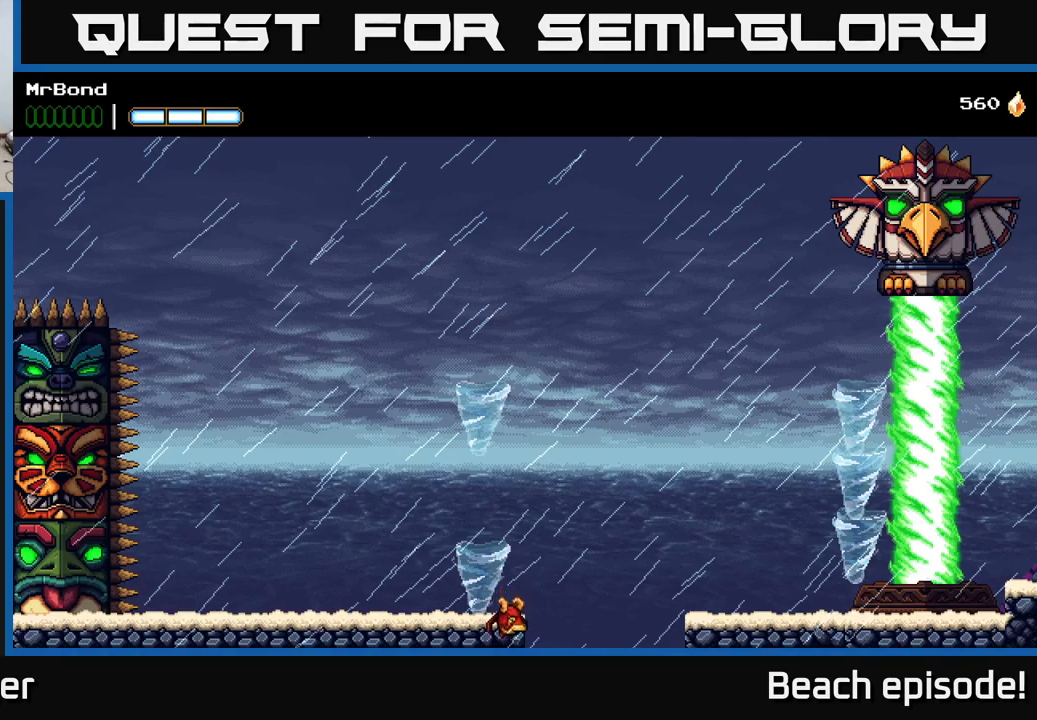
{"buttons": [], "left_stick": "center", "events": []}
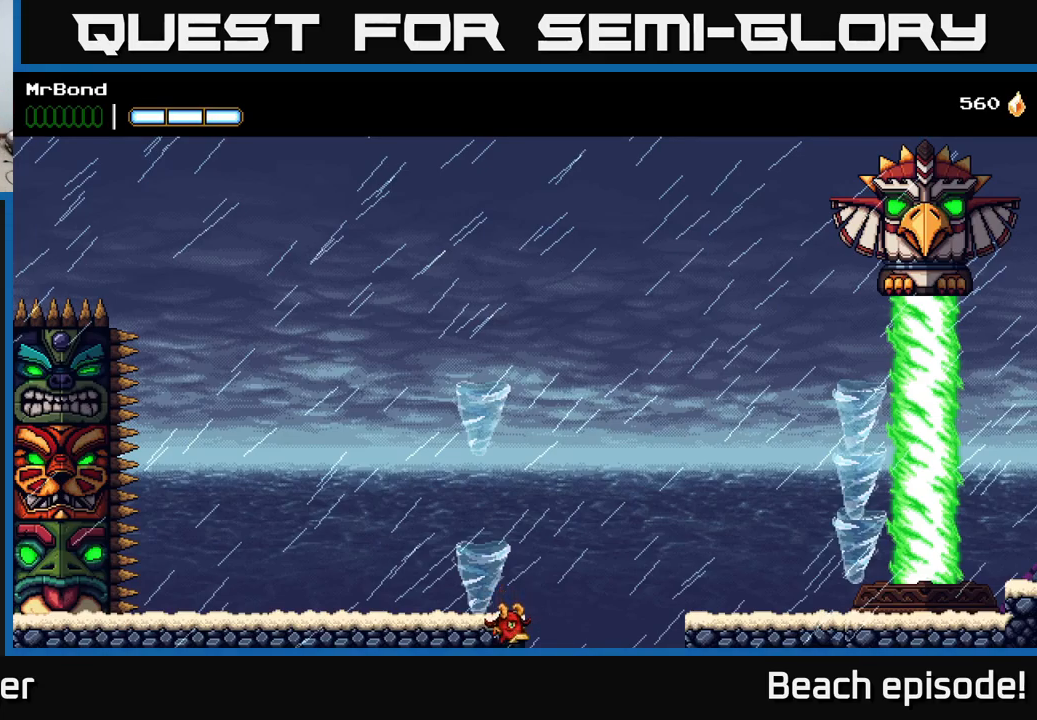
{"buttons": [], "left_stick": "center", "events": []}
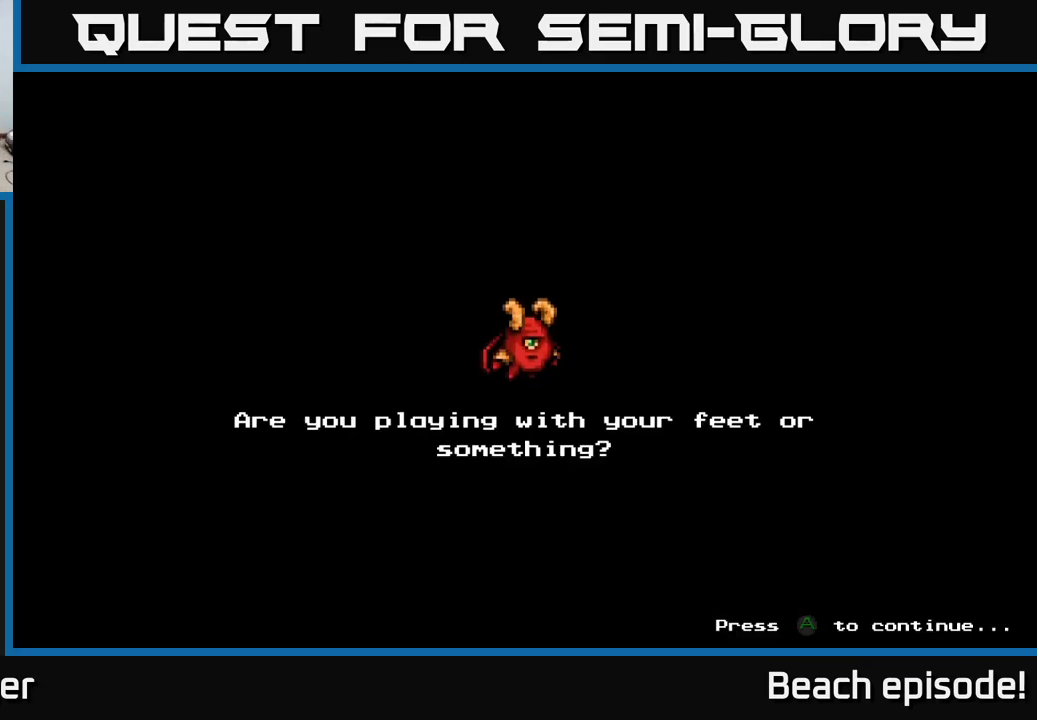
{"buttons": [], "left_stick": "center", "events": [[184, "A", "down"], [384, "A", "up"]]}
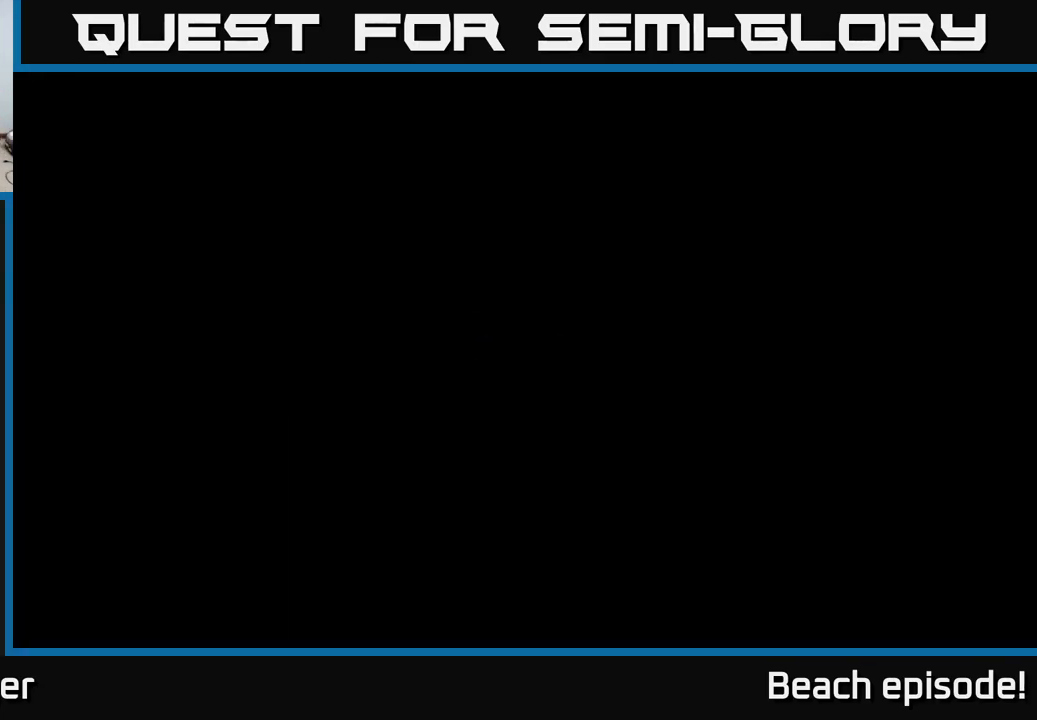
{"buttons": ["DPAD_RIGHT"], "left_stick": "center", "events": [[250, "DPAD_RIGHT", "down"]]}
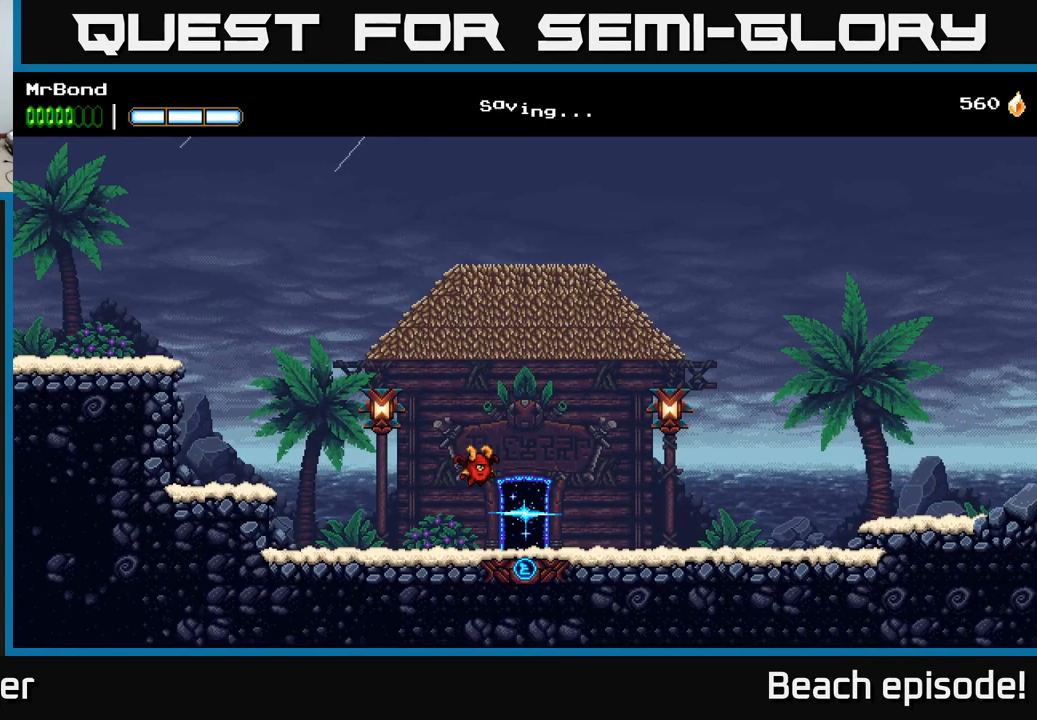
{"buttons": ["DPAD_RIGHT"], "left_stick": "center", "events": []}
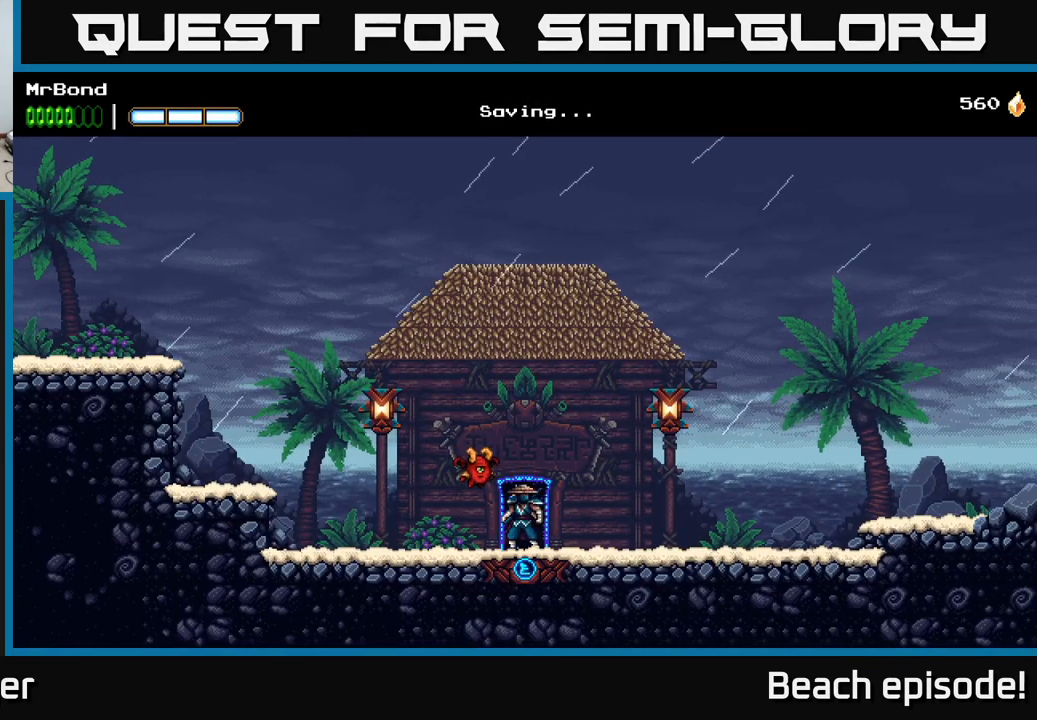
{"buttons": ["DPAD_RIGHT"], "left_stick": "center", "events": []}
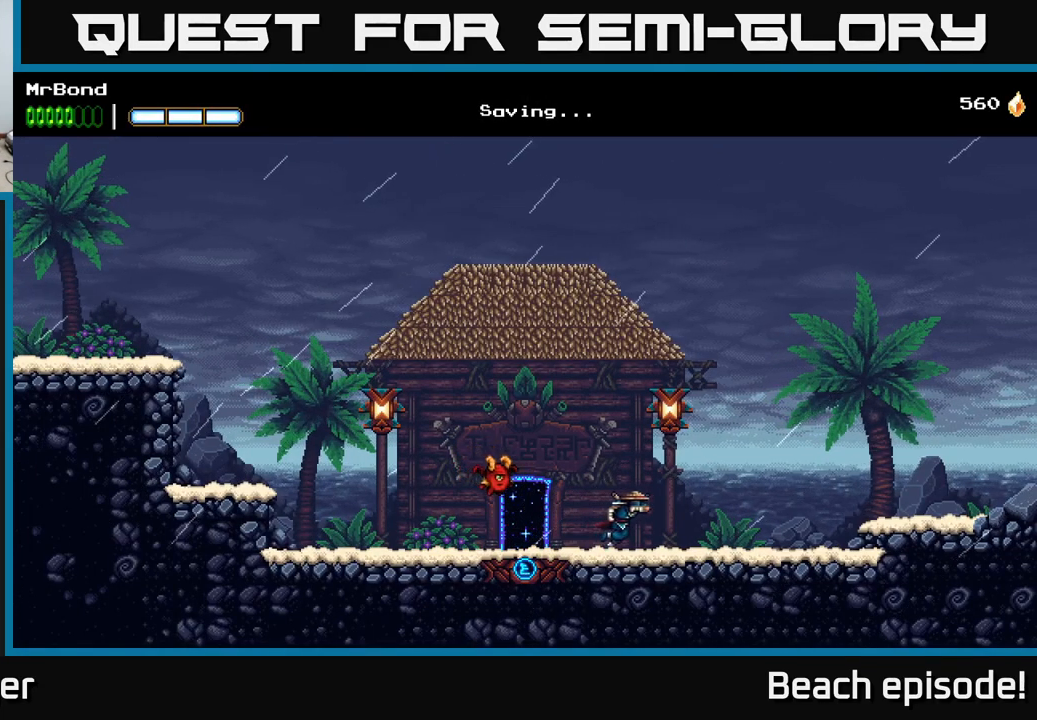
{"buttons": ["DPAD_RIGHT"], "left_stick": "center", "events": []}
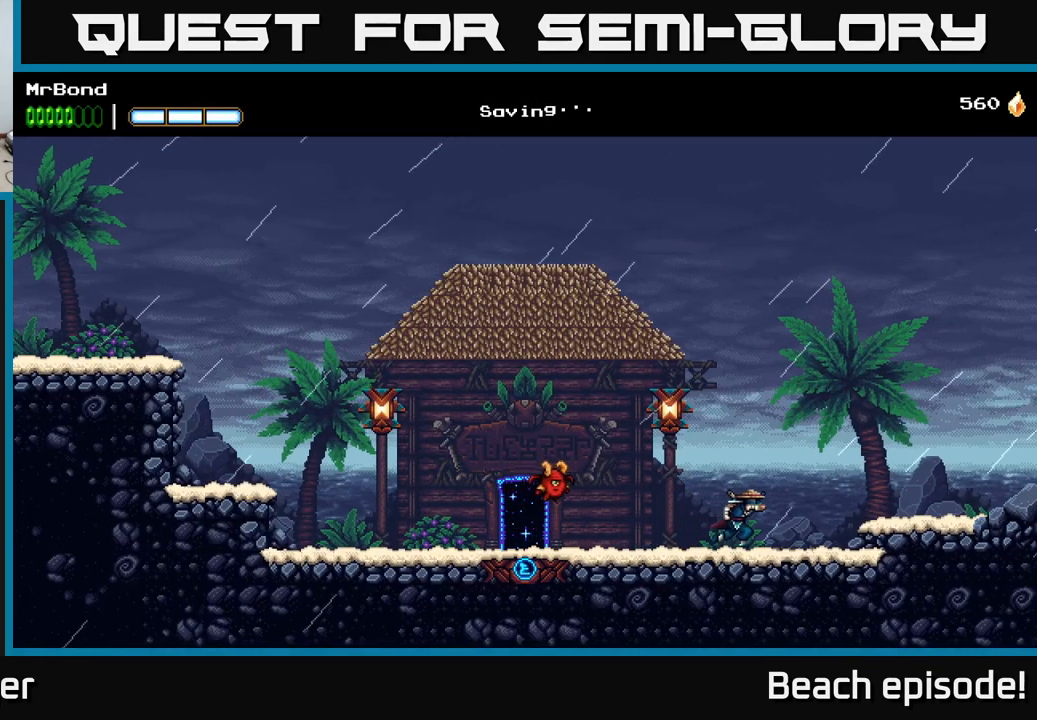
{"buttons": ["A", "DPAD_RIGHT"], "left_stick": "center", "events": [[167, "A", "down"]]}
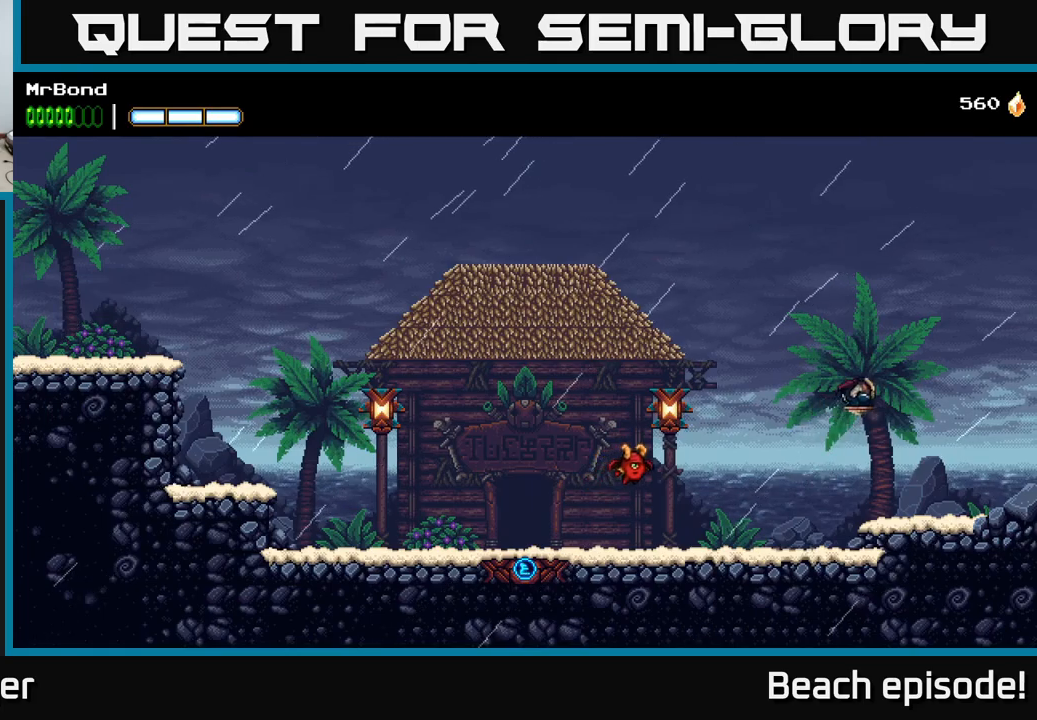
{"buttons": ["DPAD_RIGHT"], "left_stick": "center", "events": [[433, "A", "up"]]}
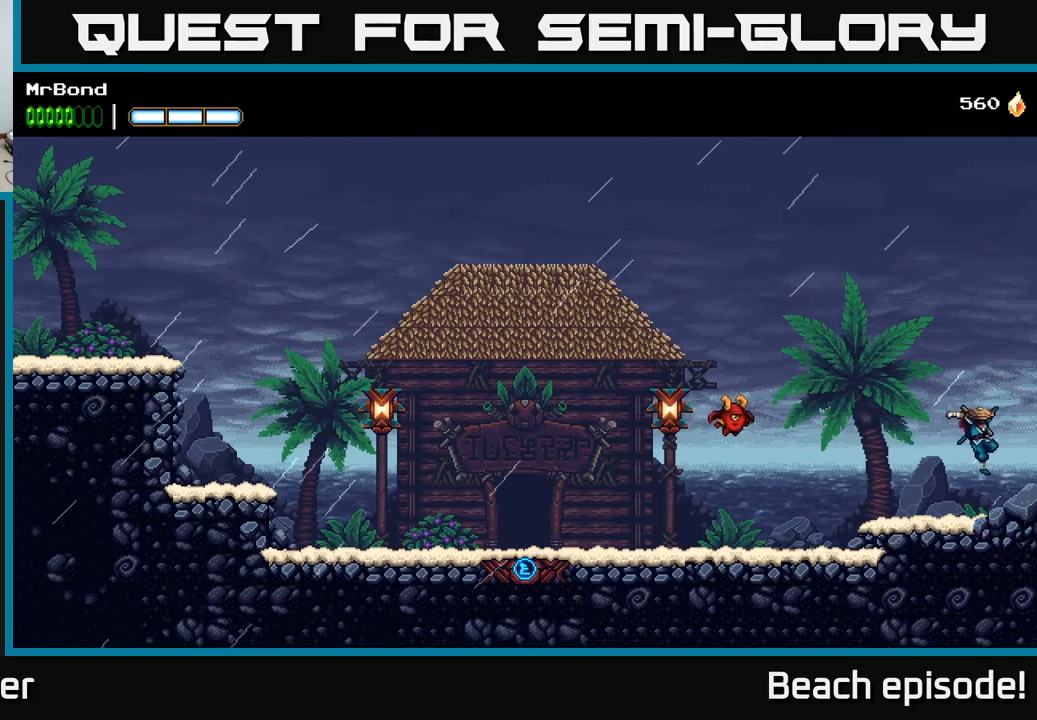
{"buttons": ["DPAD_RIGHT"], "left_stick": "center", "events": []}
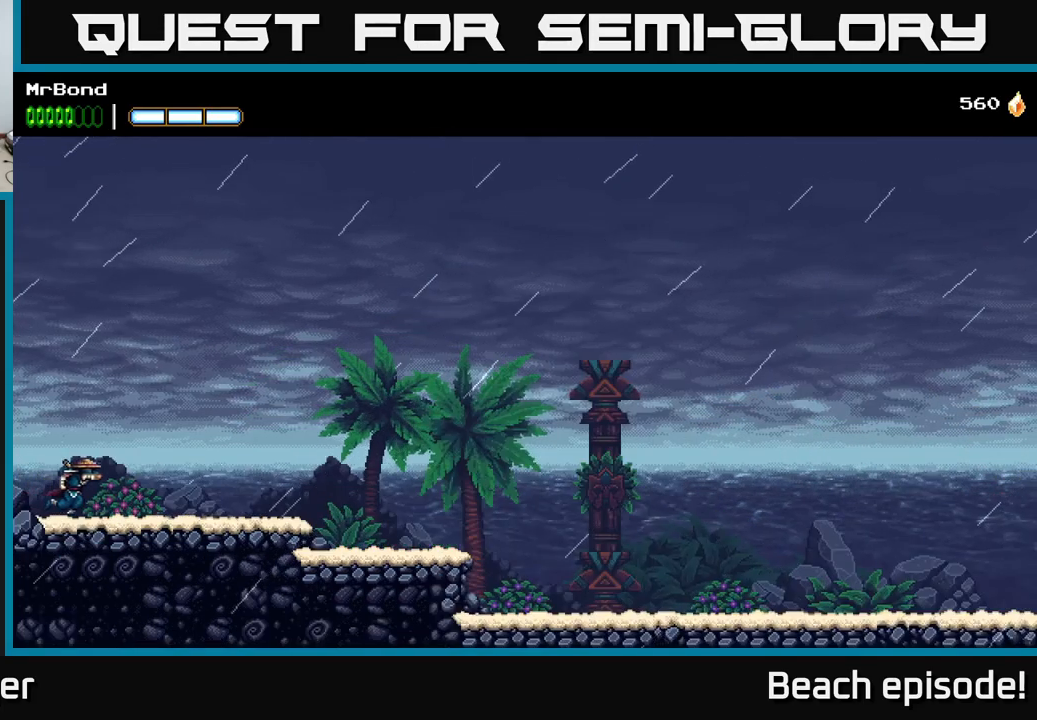
{"buttons": ["DPAD_RIGHT"], "left_stick": "center", "events": []}
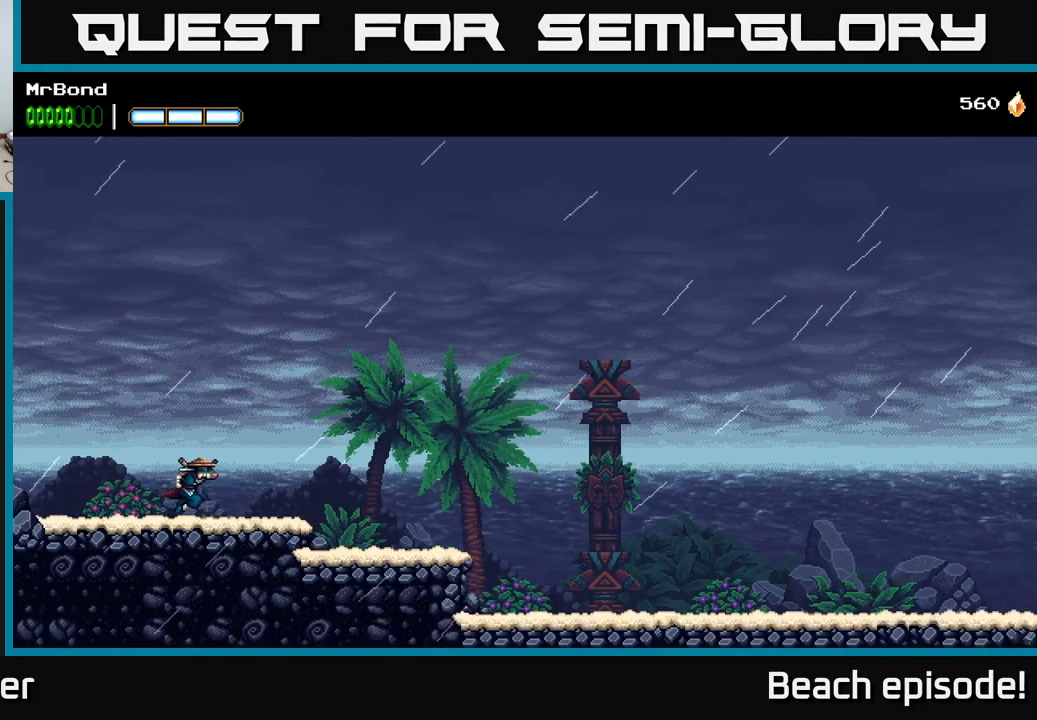
{"buttons": ["A", "DPAD_RIGHT"], "left_stick": "center", "events": [[83, "A", "down"]]}
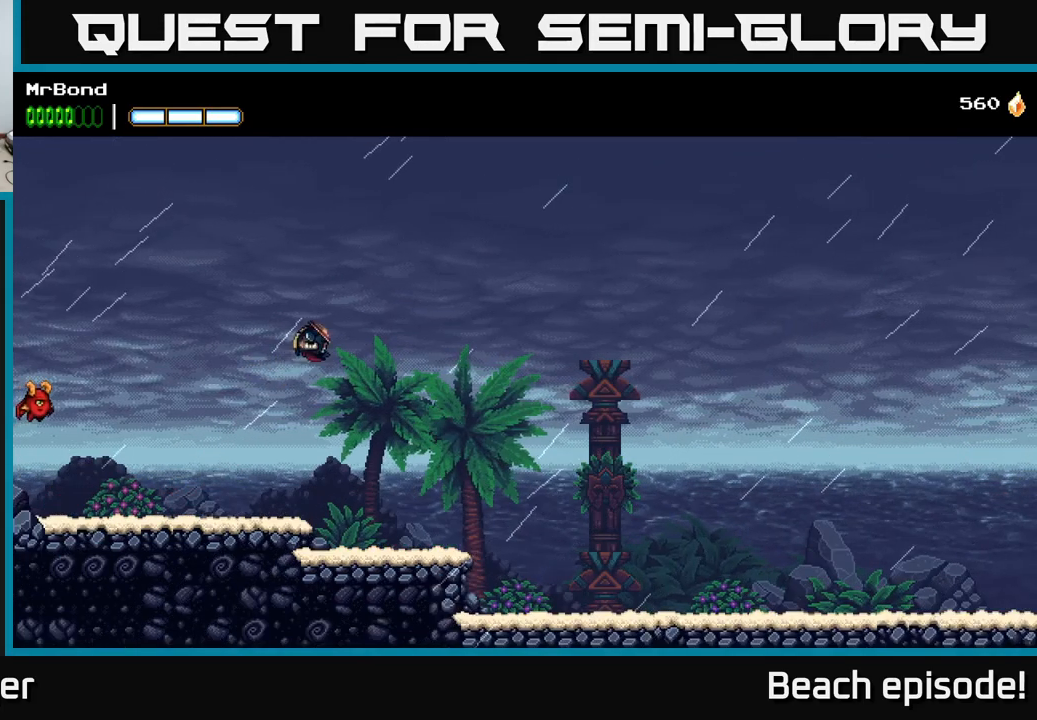
{"buttons": ["DPAD_RIGHT"], "left_stick": "center", "events": [[183, "A", "up"]]}
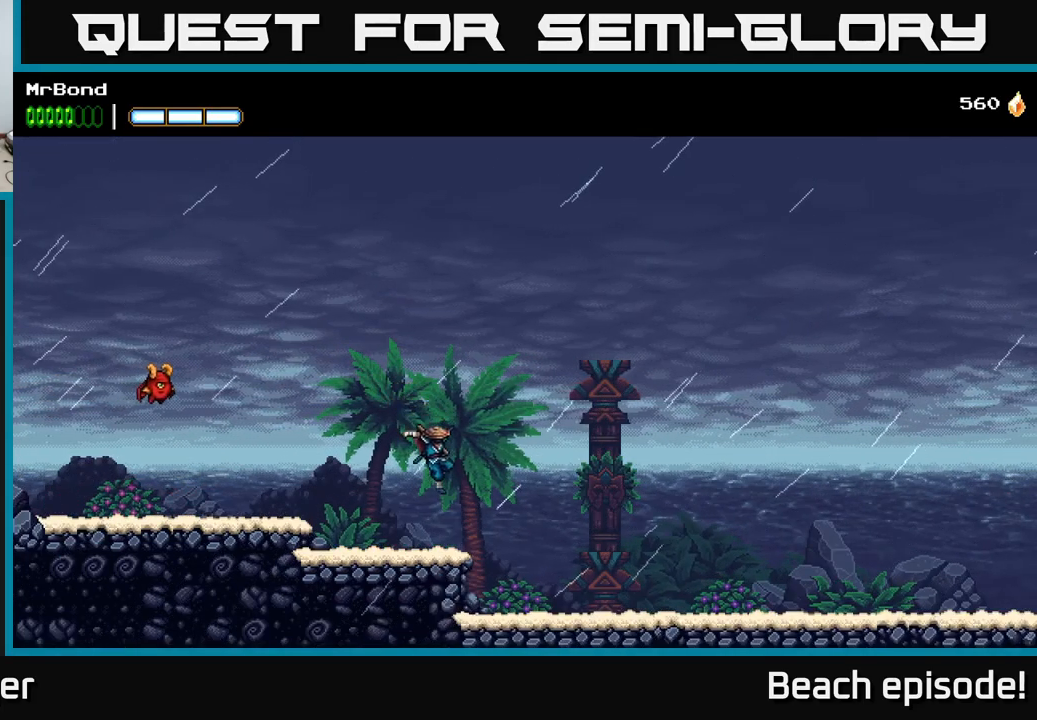
{"buttons": ["A", "DPAD_RIGHT"], "left_stick": "center", "events": [[133, "A", "down"]]}
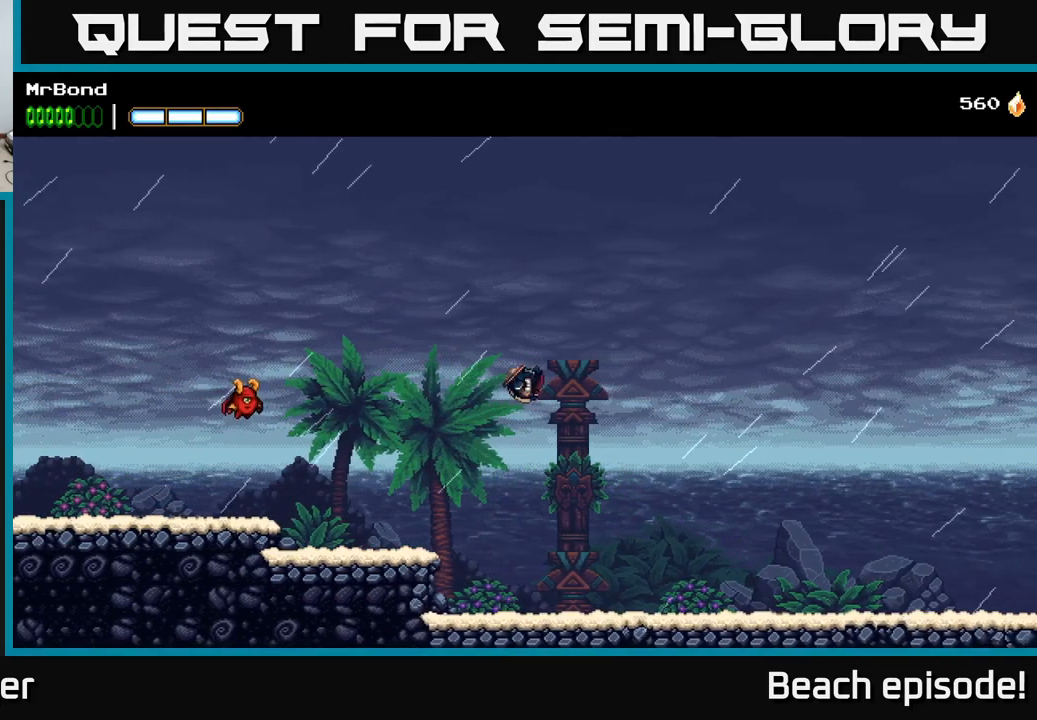
{"buttons": ["DPAD_RIGHT"], "left_stick": "center", "events": [[200, "A", "up"]]}
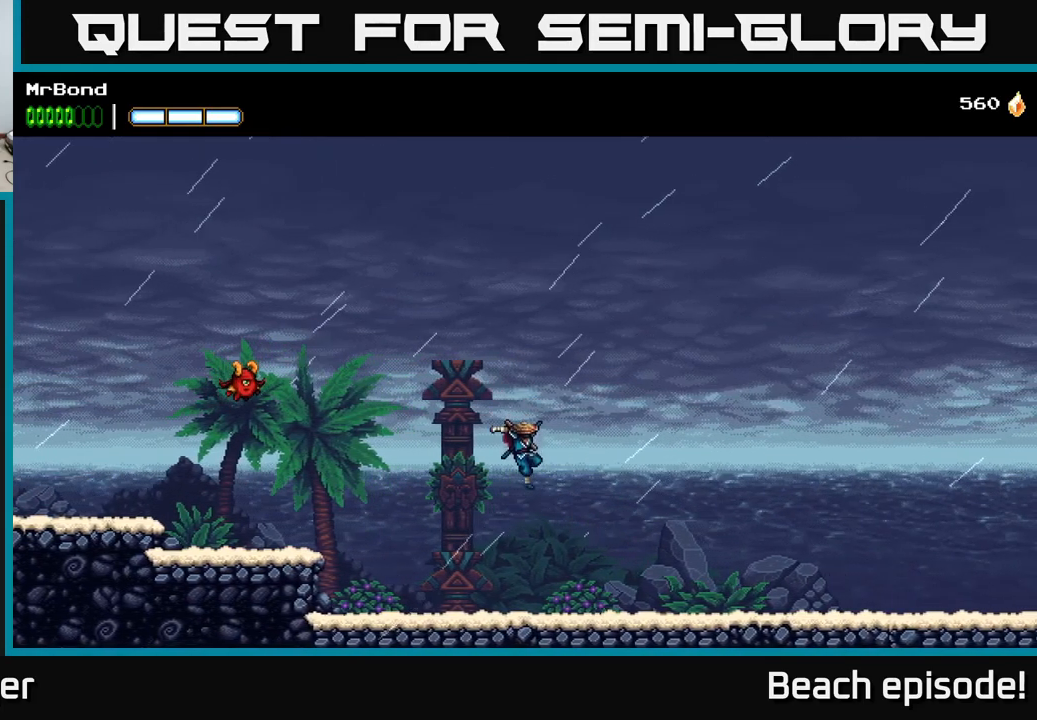
{"buttons": ["A", "DPAD_RIGHT"], "left_stick": "center", "events": [[217, "A", "down"]]}
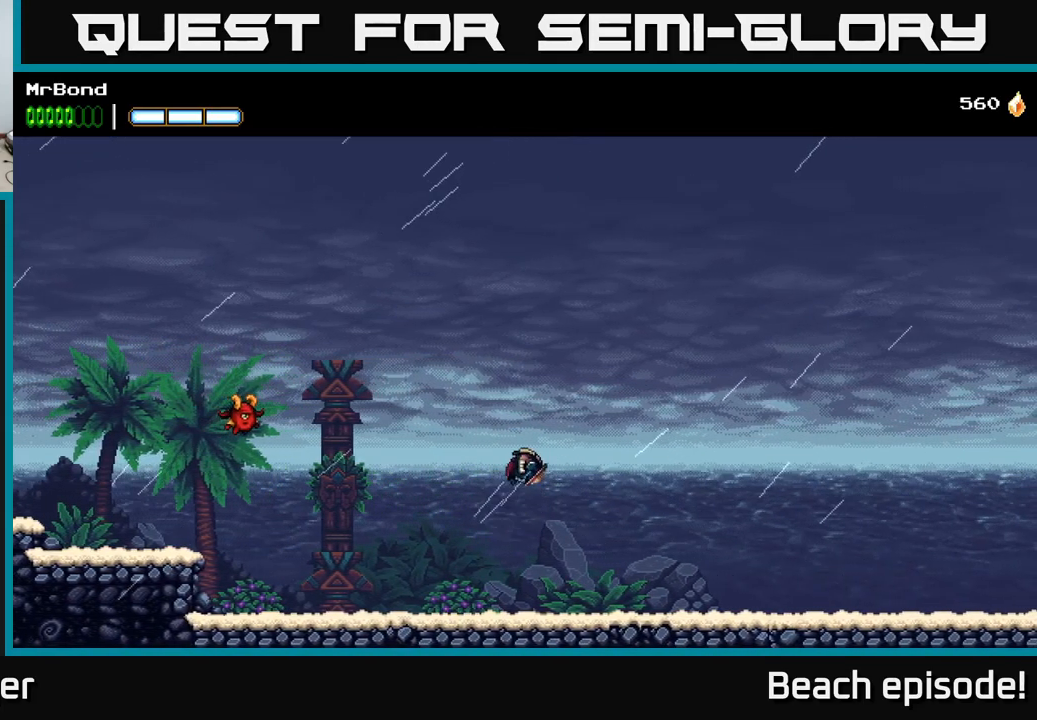
{"buttons": ["DPAD_RIGHT"], "left_stick": "center", "events": [[267, "A", "up"]]}
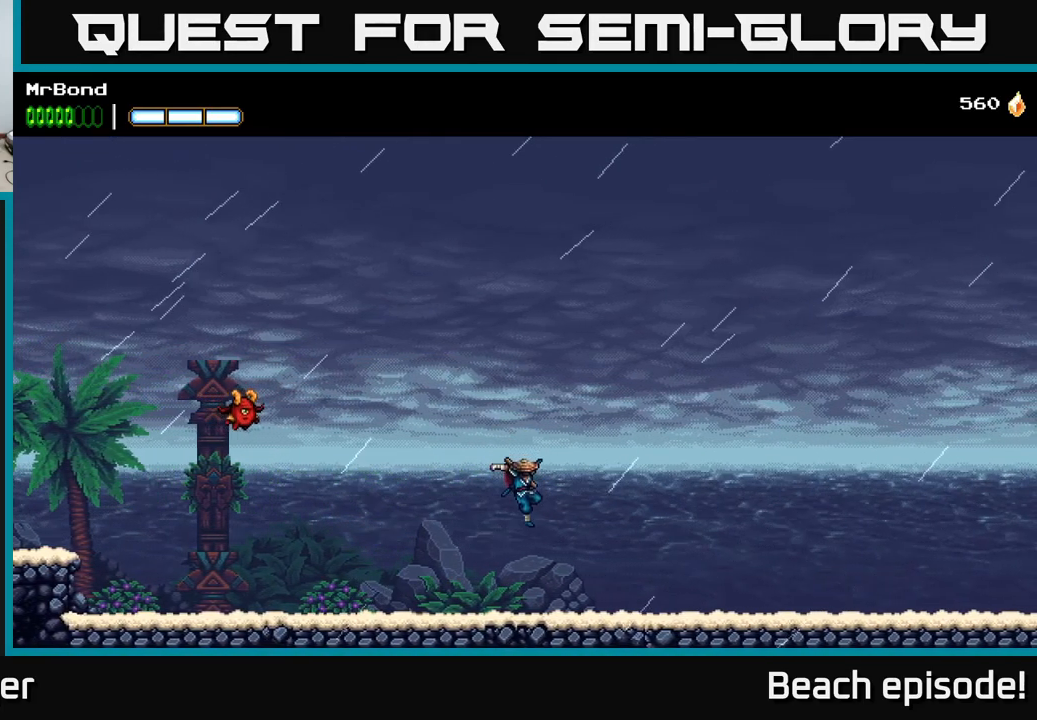
{"buttons": ["DPAD_RIGHT"], "left_stick": "center", "events": [[250, "A", "down"], [367, "A", "up"]]}
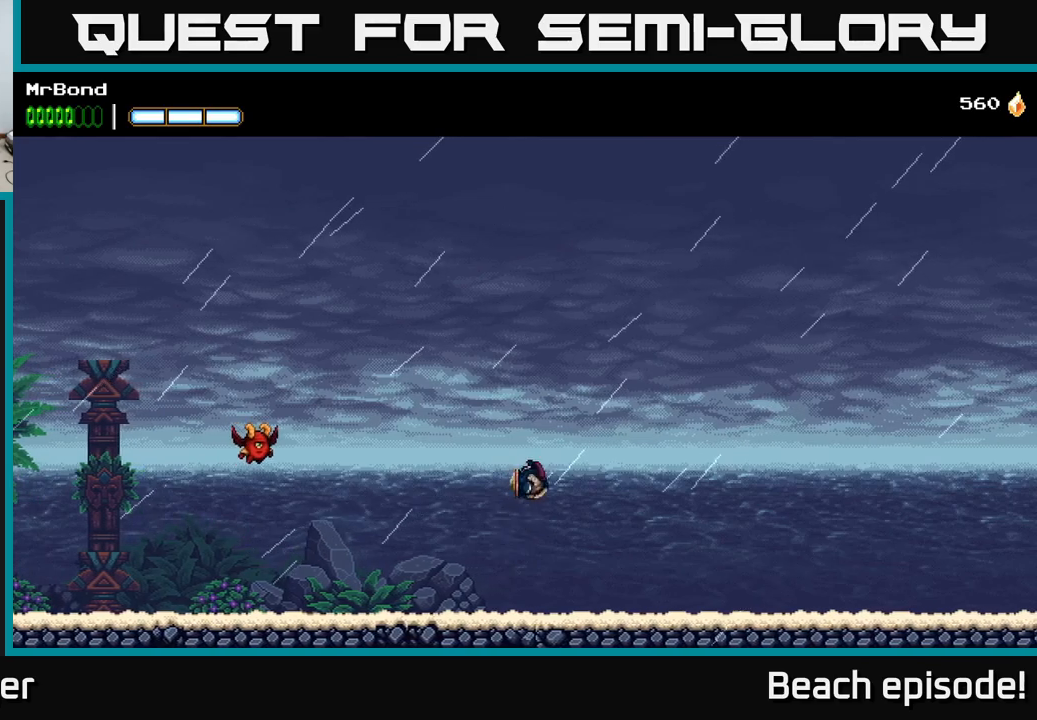
{"buttons": ["DPAD_RIGHT"], "left_stick": "center", "events": []}
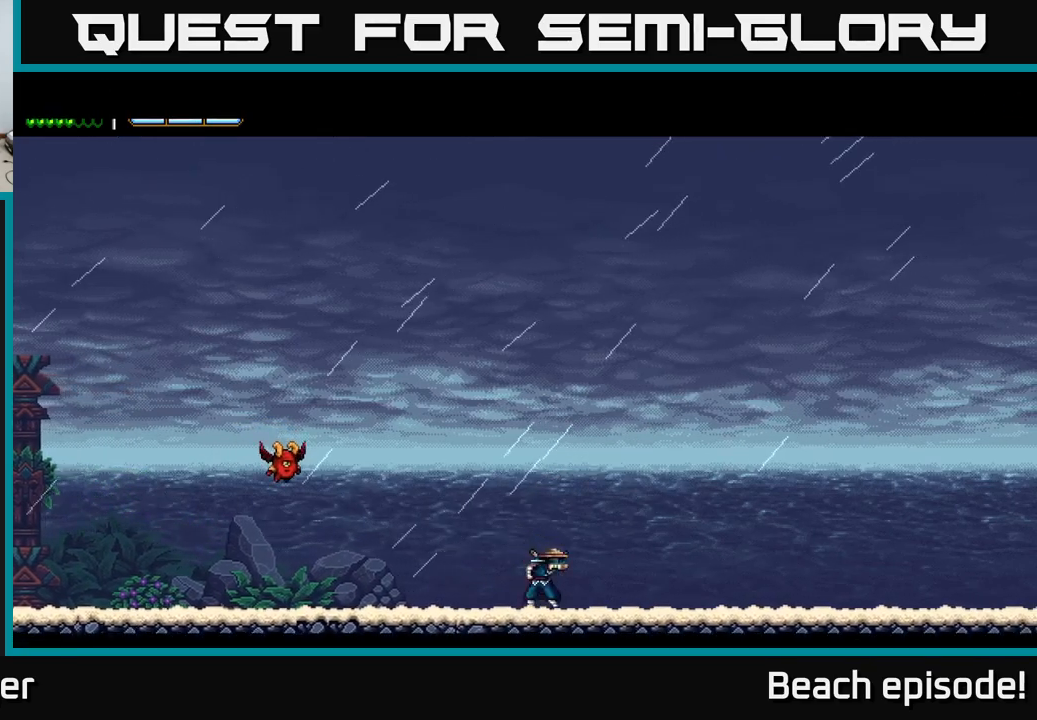
{"buttons": ["DPAD_RIGHT"], "left_stick": "center", "events": [[17, "A", "down"], [133, "A", "up"]]}
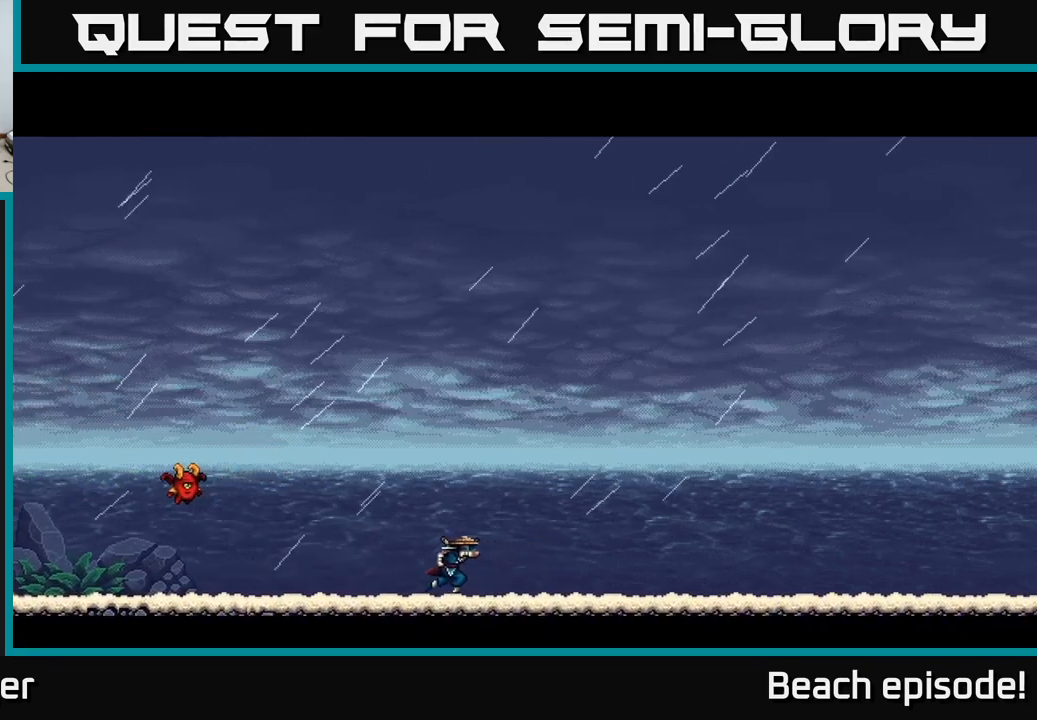
{"buttons": ["A"], "left_stick": "center", "events": [[233, "A", "down"], [383, "A", "up"], [433, "A", "down"], [483, "DPAD_RIGHT", "up"]]}
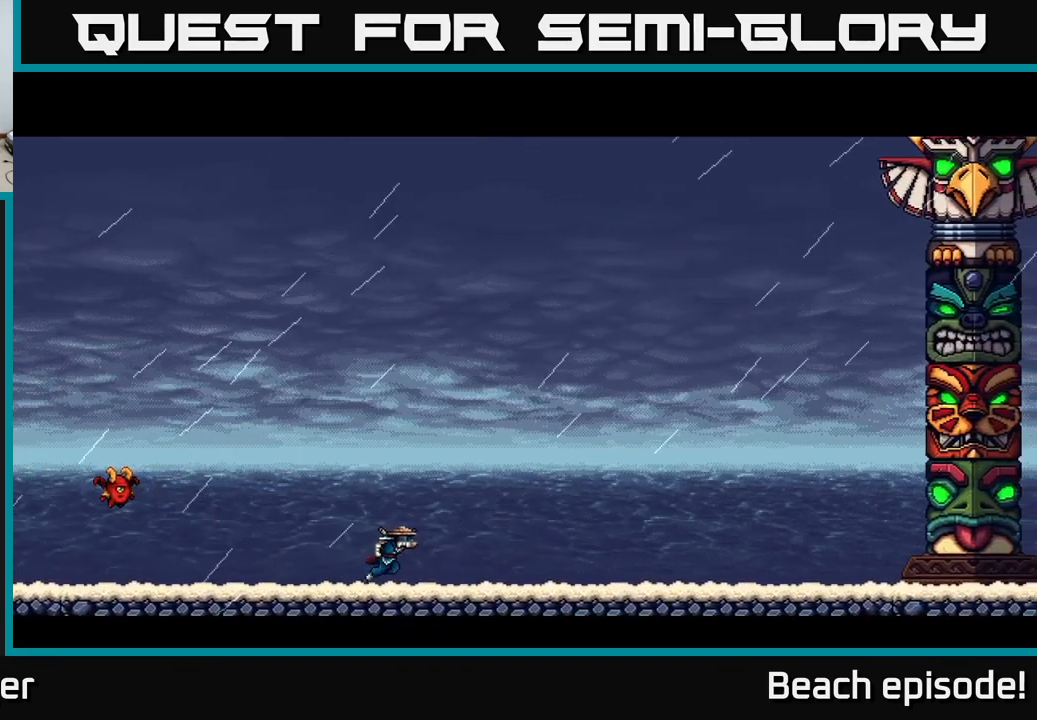
{"buttons": [], "left_stick": "center", "events": [[83, "A", "up"], [217, "START", "down"], [367, "START", "up"]]}
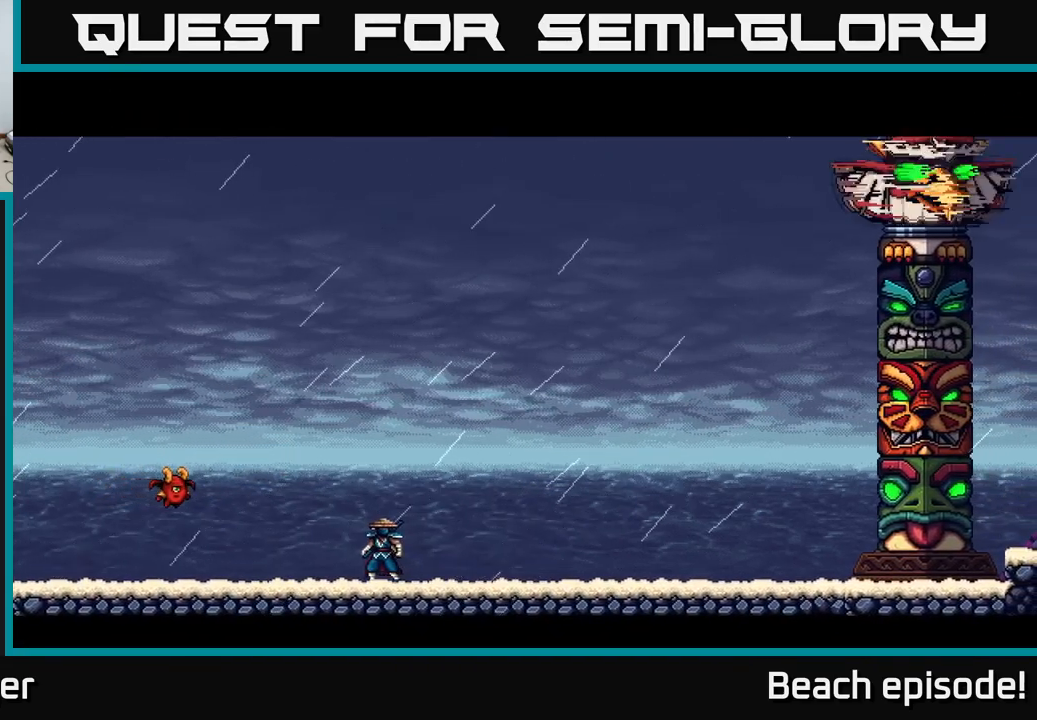
{"buttons": ["DPAD_RIGHT"], "left_stick": "center", "events": [[250, "DPAD_RIGHT", "down"]]}
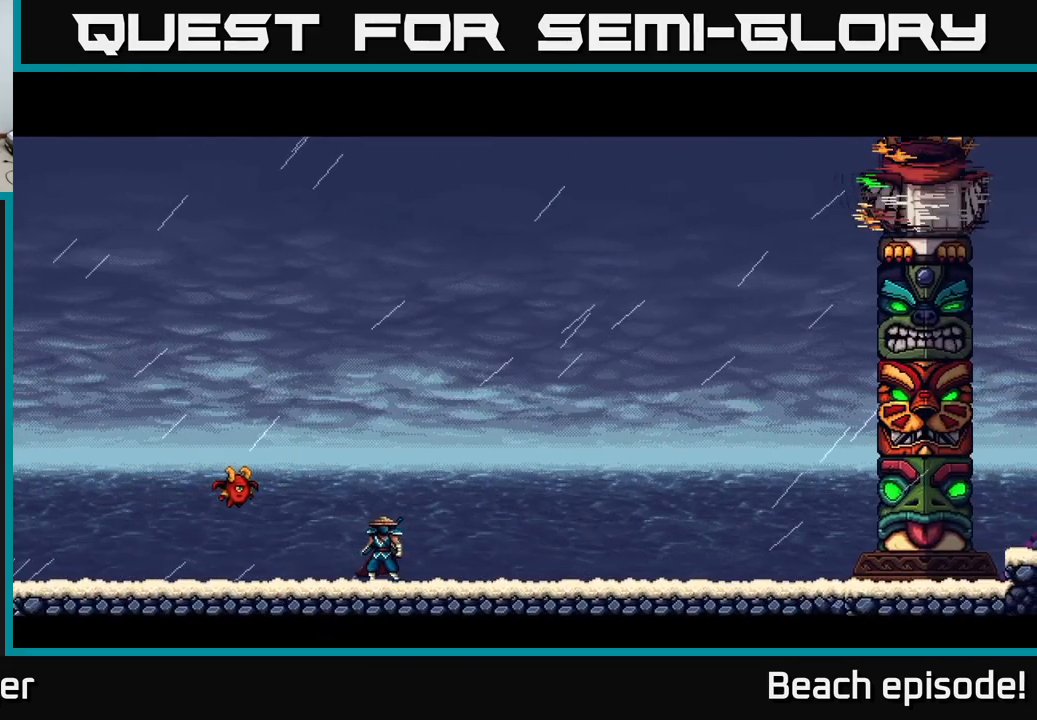
{"buttons": ["DPAD_RIGHT"], "left_stick": "center", "events": [[300, "A", "down"], [483, "A", "up"]]}
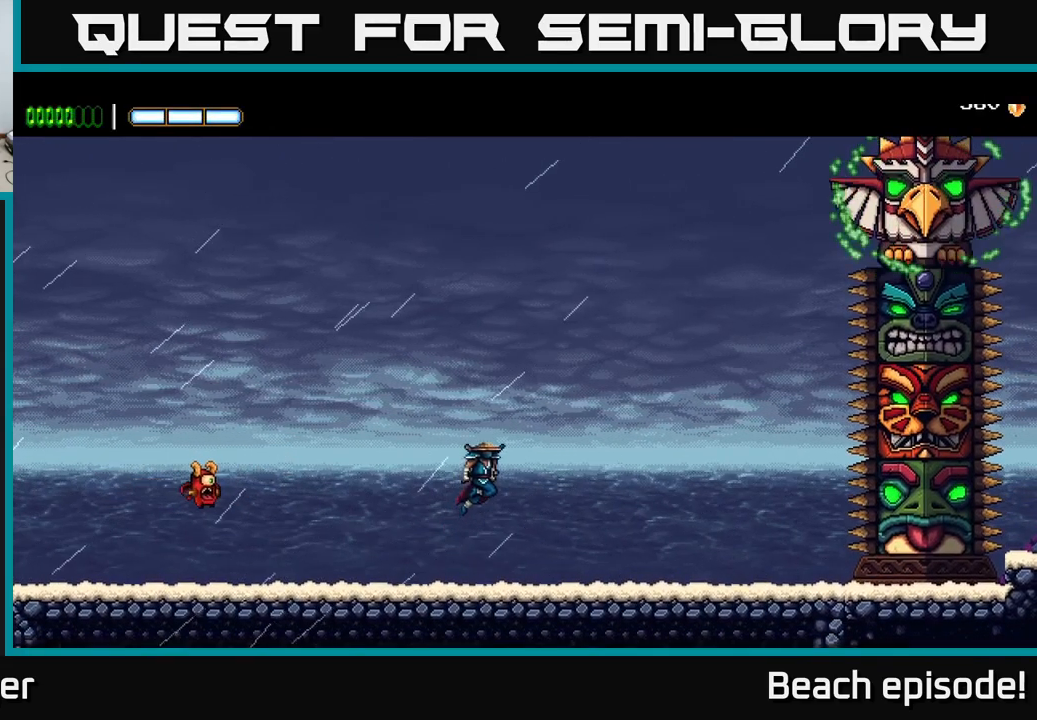
{"buttons": ["DPAD_RIGHT"], "left_stick": "center", "events": []}
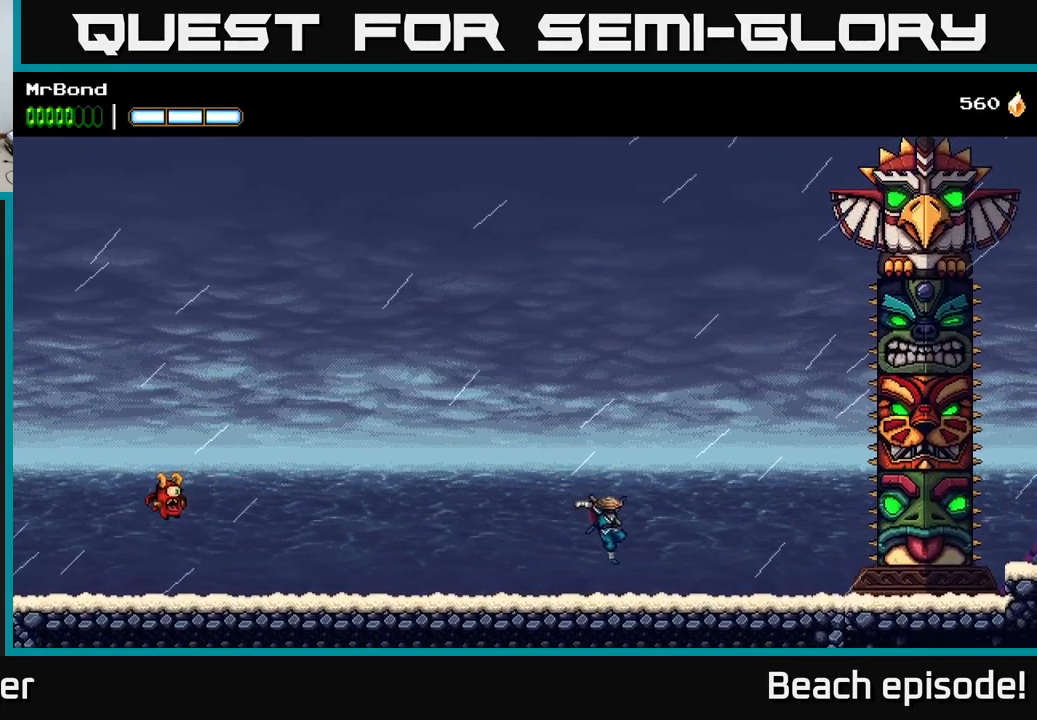
{"buttons": ["DPAD_LEFT"], "left_stick": "center", "events": [[50, "DPAD_RIGHT", "up"], [117, "DPAD_LEFT", "down"]]}
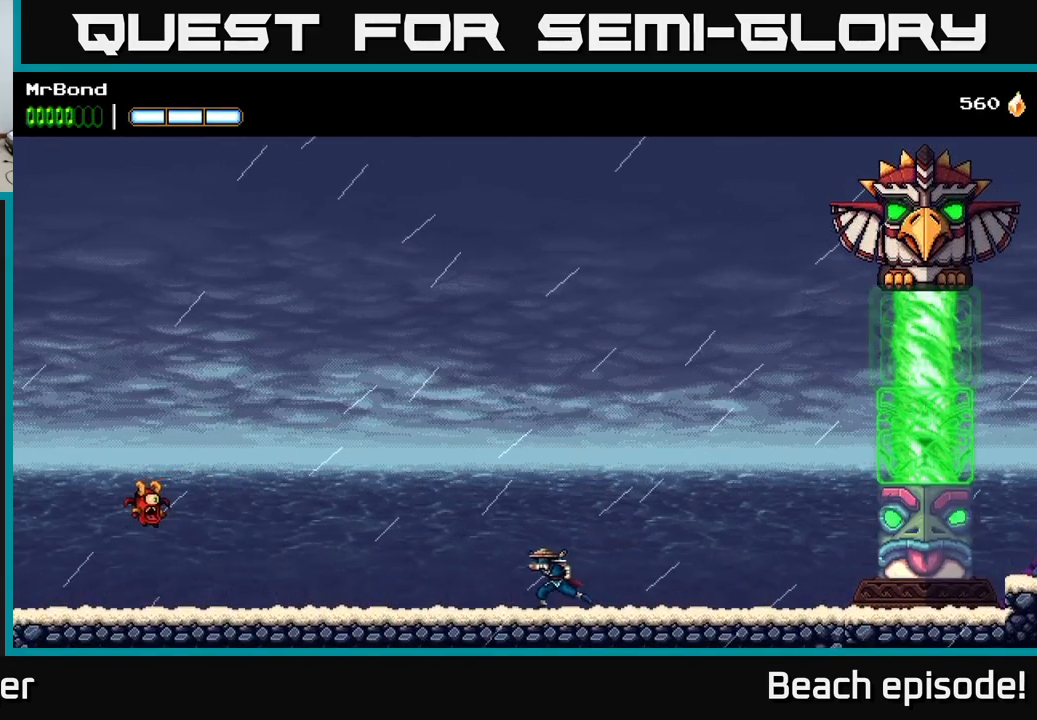
{"buttons": ["DPAD_RIGHT"], "left_stick": "center", "events": [[217, "DPAD_LEFT", "up"], [250, "DPAD_RIGHT", "down"]]}
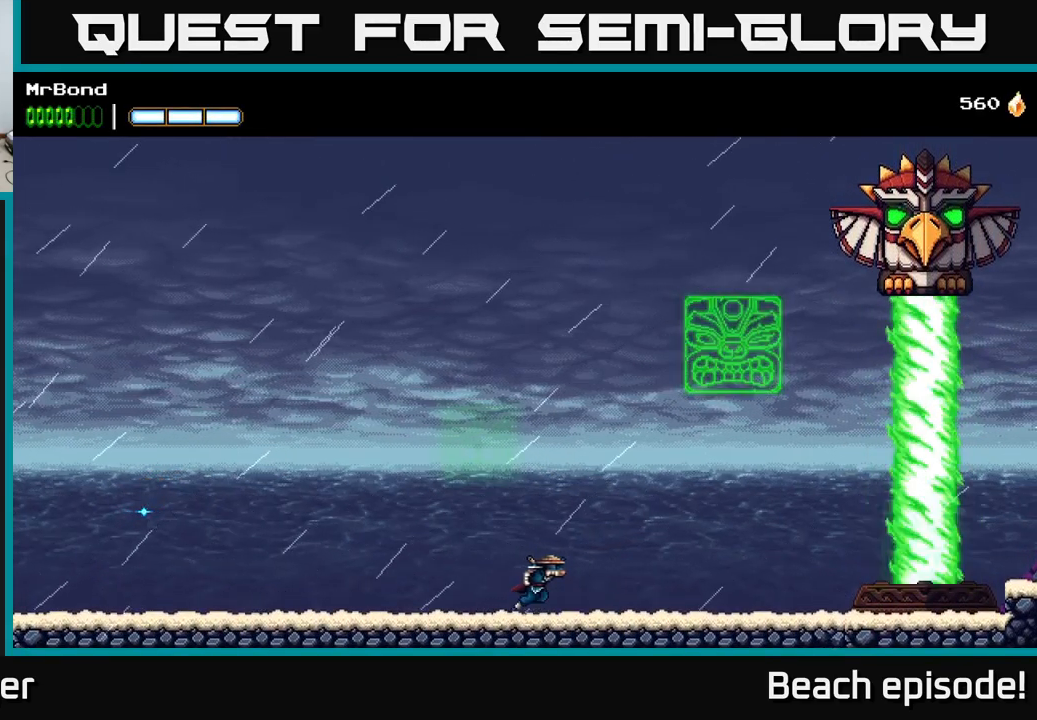
{"buttons": ["A"], "left_stick": "center", "events": [[100, "DPAD_RIGHT", "up"], [433, "A", "down"]]}